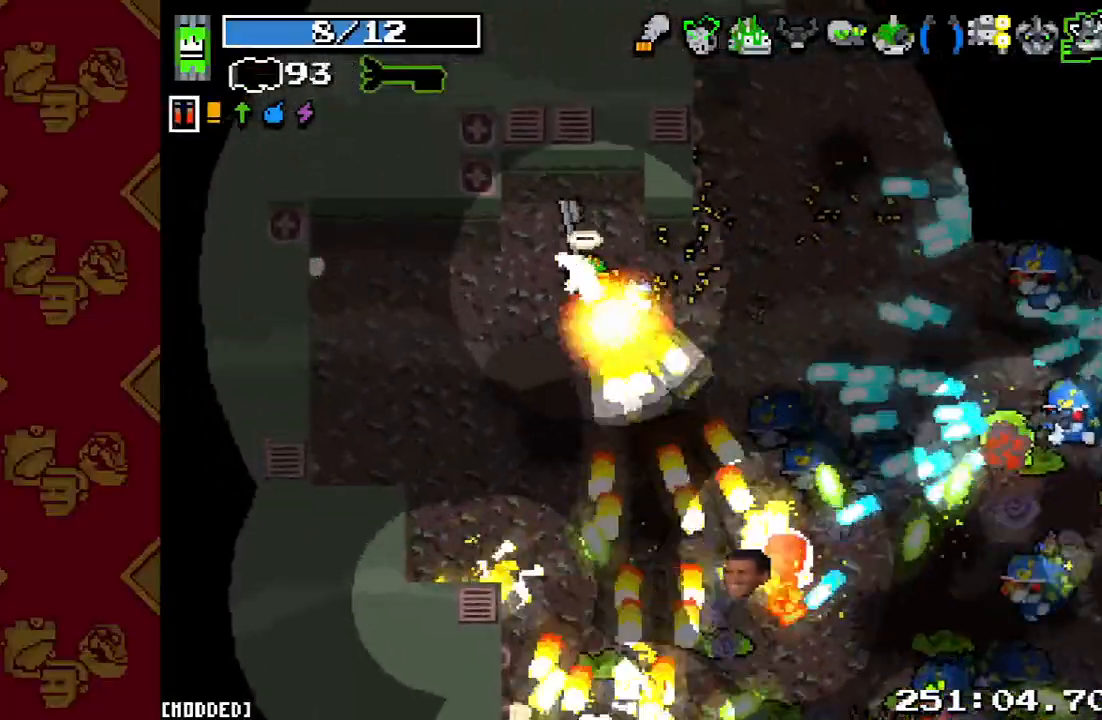
Gameplay with a controller (PlayStation layout); each line is a JSON object with the inputs held at the frame after it. "events" lists button and stick changes between this image and that frame as [ms after this image, input, new state], when the widget could be followed in between. Not read: L3 R3.
{"buttons": [], "left_stick": "right", "right_stick": "down-right", "events": [[133, "R2", "up"], [200, "L1", "down"], [200, "right_stick", "center"], [233, "left_stick", "up"], [300, "L1", "up"], [300, "left_stick", "up-right"], [367, "right_stick", "down-right"], [433, "left_stick", "right"]]}
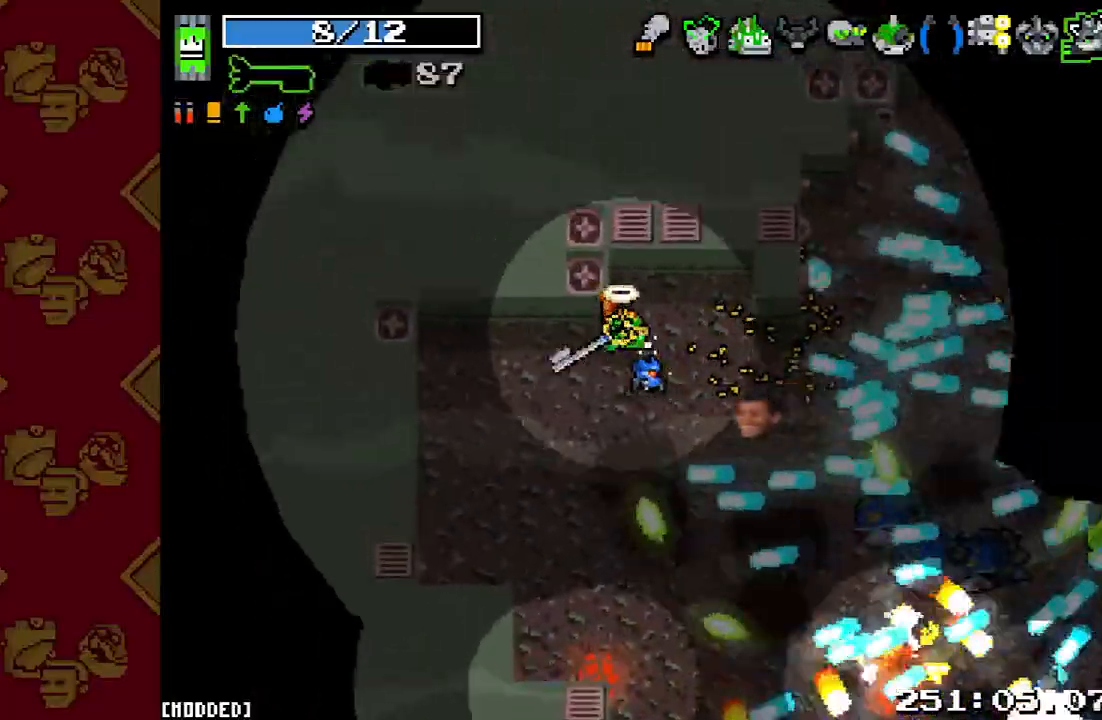
{"buttons": ["L1"], "left_stick": "left", "right_stick": "down-right", "events": [[33, "R2", "down"], [200, "R2", "up"], [200, "left_stick", "down"], [367, "R2", "down"], [433, "left_stick", "left"], [467, "L1", "down"], [500, "R2", "up"]]}
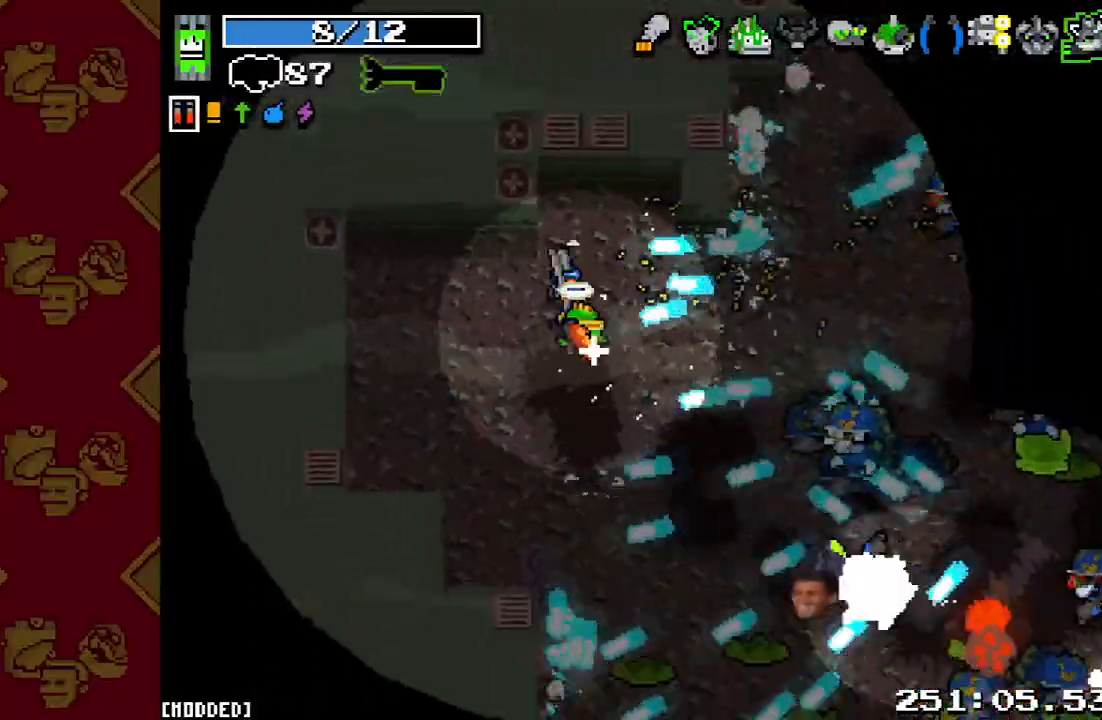
{"buttons": ["R2"], "left_stick": "down-left", "right_stick": "down-right", "events": [[67, "R2", "down"], [100, "L1", "up"], [233, "left_stick", "down-left"]]}
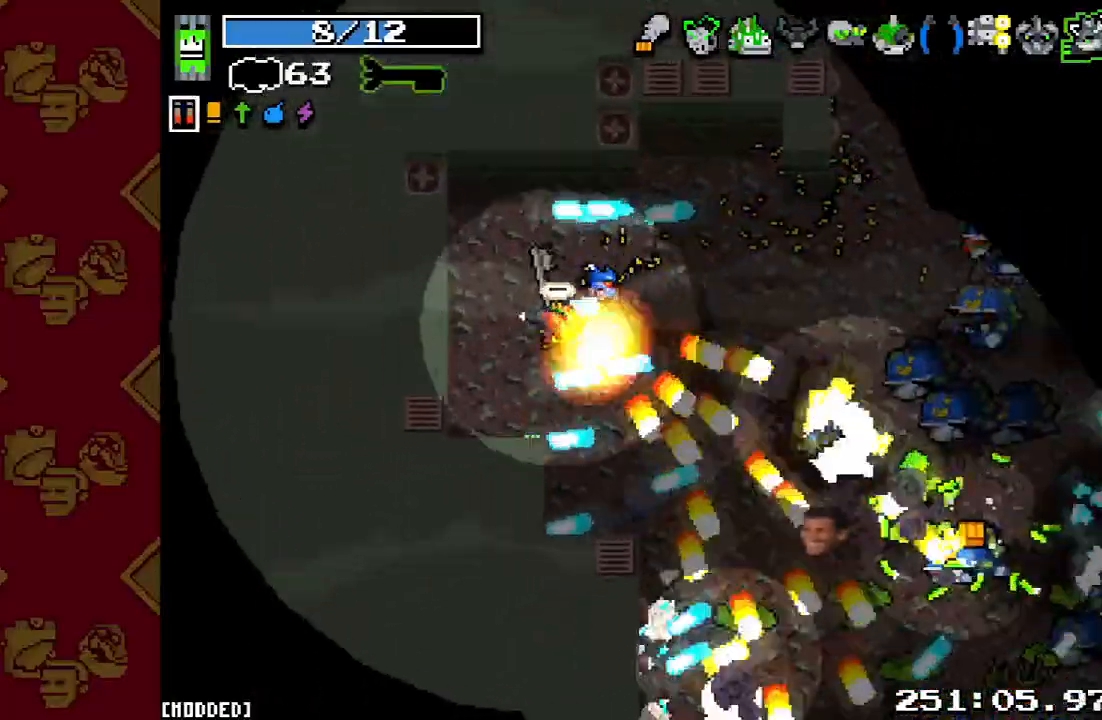
{"buttons": [], "left_stick": "right", "right_stick": "right", "events": [[67, "R2", "up"], [100, "L1", "down"], [233, "L1", "up"], [267, "R2", "down"], [400, "left_stick", "down-right"], [467, "R2", "up"], [500, "left_stick", "right"], [500, "right_stick", "right"]]}
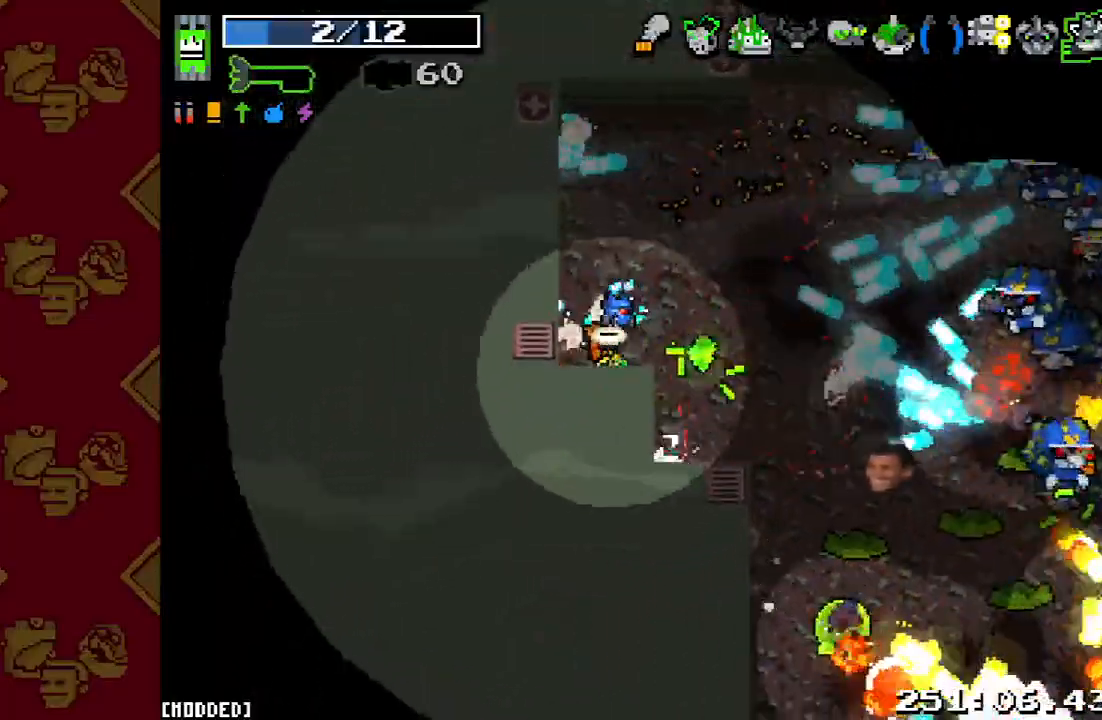
{"buttons": [], "left_stick": "right", "right_stick": "right", "events": [[100, "R2", "down"], [100, "left_stick", "up-right"], [233, "left_stick", "up-left"], [267, "R2", "up"], [333, "left_stick", "down-left"], [367, "R2", "down"], [500, "R2", "up"], [500, "left_stick", "right"]]}
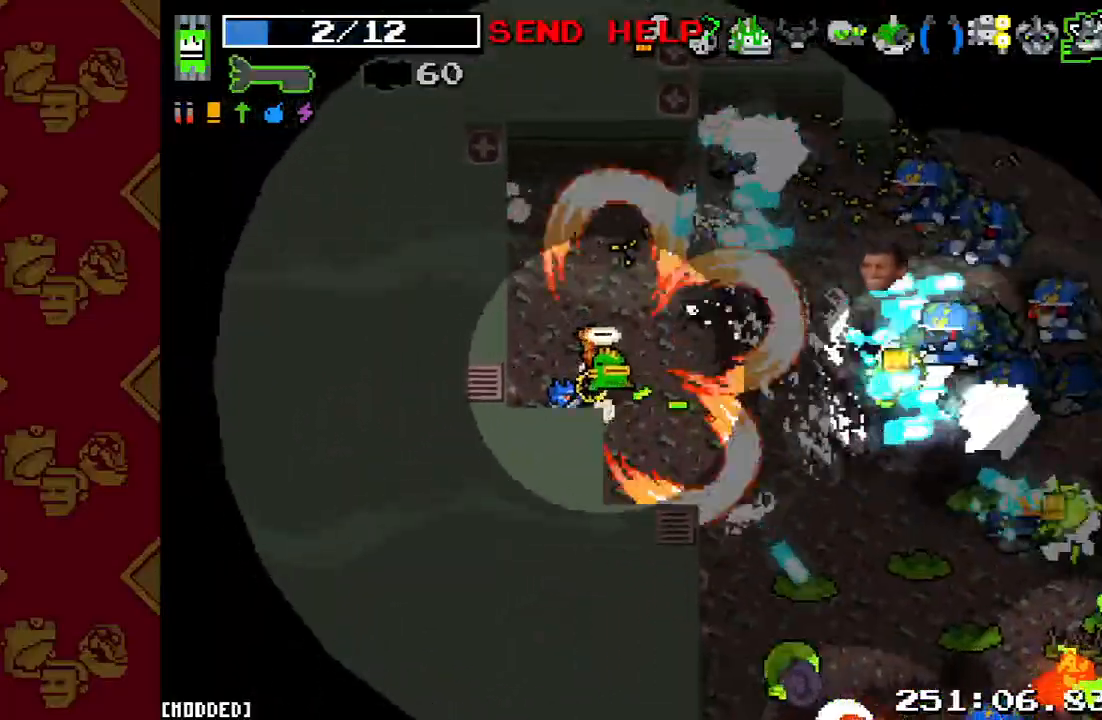
{"buttons": [], "left_stick": "down-right", "right_stick": "right", "events": [[133, "R2", "down"], [133, "left_stick", "up-right"], [233, "R2", "up"], [300, "left_stick", "up-left"], [333, "R2", "down"], [400, "left_stick", "down-left"], [467, "R2", "up"], [500, "left_stick", "down-right"]]}
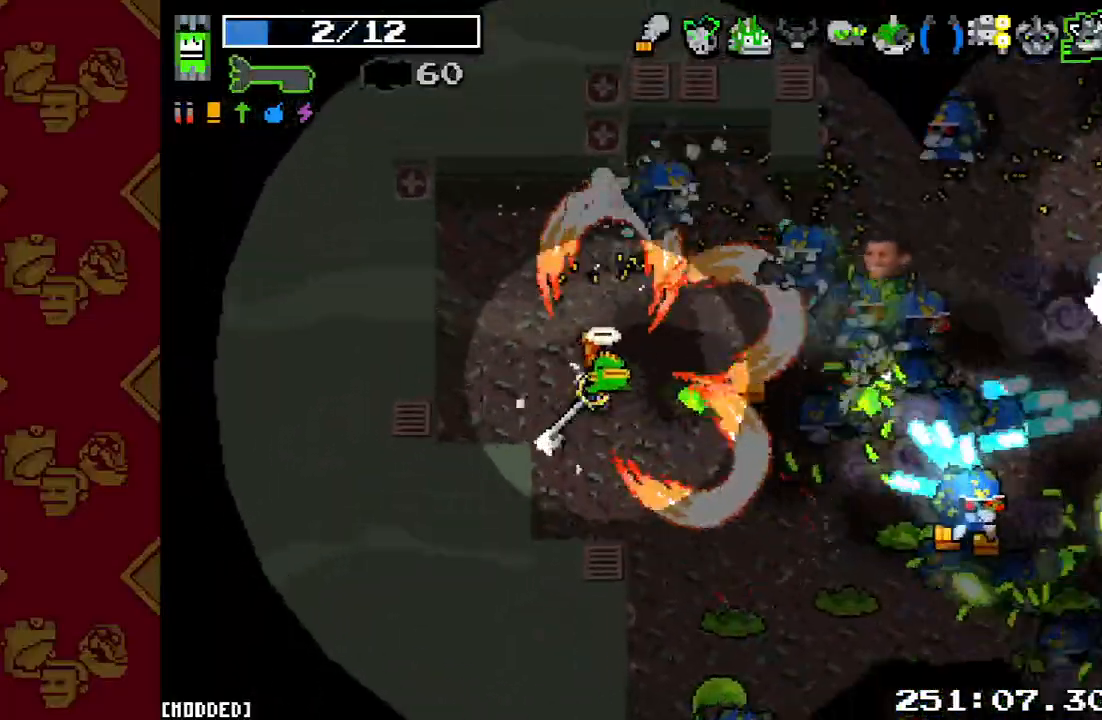
{"buttons": ["R2"], "left_stick": "down-right", "right_stick": "right", "events": [[67, "R2", "down"], [100, "left_stick", "up-right"], [167, "R2", "up"], [200, "left_stick", "left"], [267, "R2", "down"], [367, "left_stick", "down"], [400, "R2", "up"], [433, "left_stick", "down-right"], [500, "R2", "down"]]}
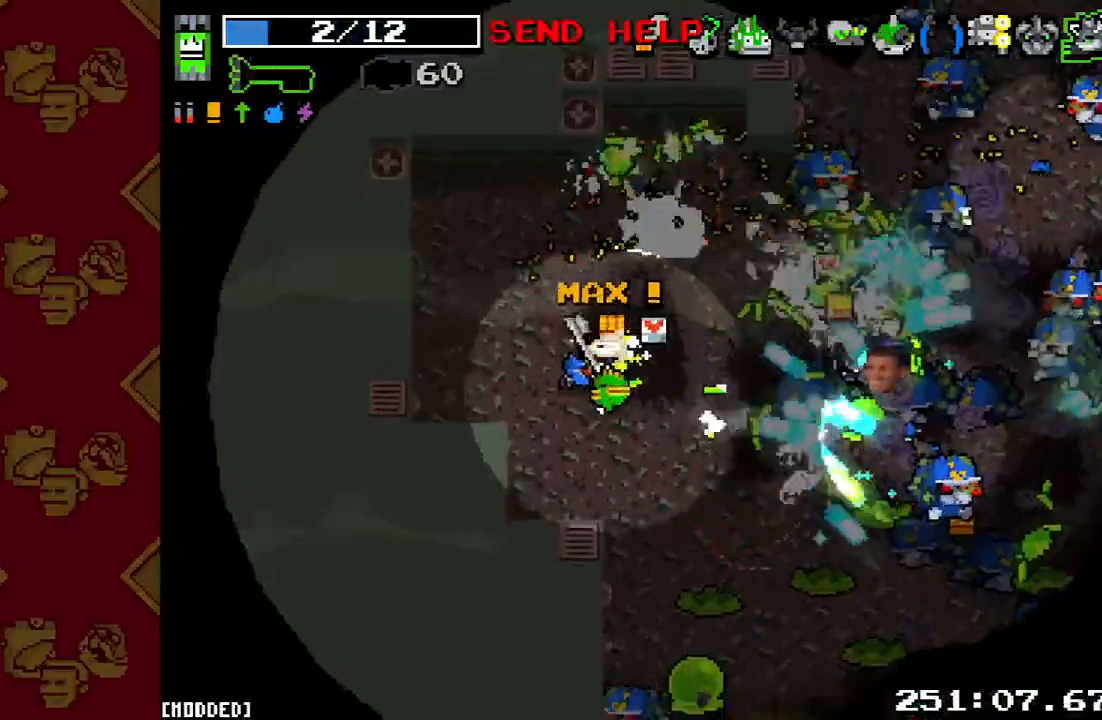
{"buttons": ["R2"], "left_stick": "up-left", "right_stick": "right", "events": [[33, "left_stick", "up-right"], [100, "R2", "up"], [133, "left_stick", "up-left"], [233, "R2", "down"], [367, "R2", "up"], [500, "R2", "down"]]}
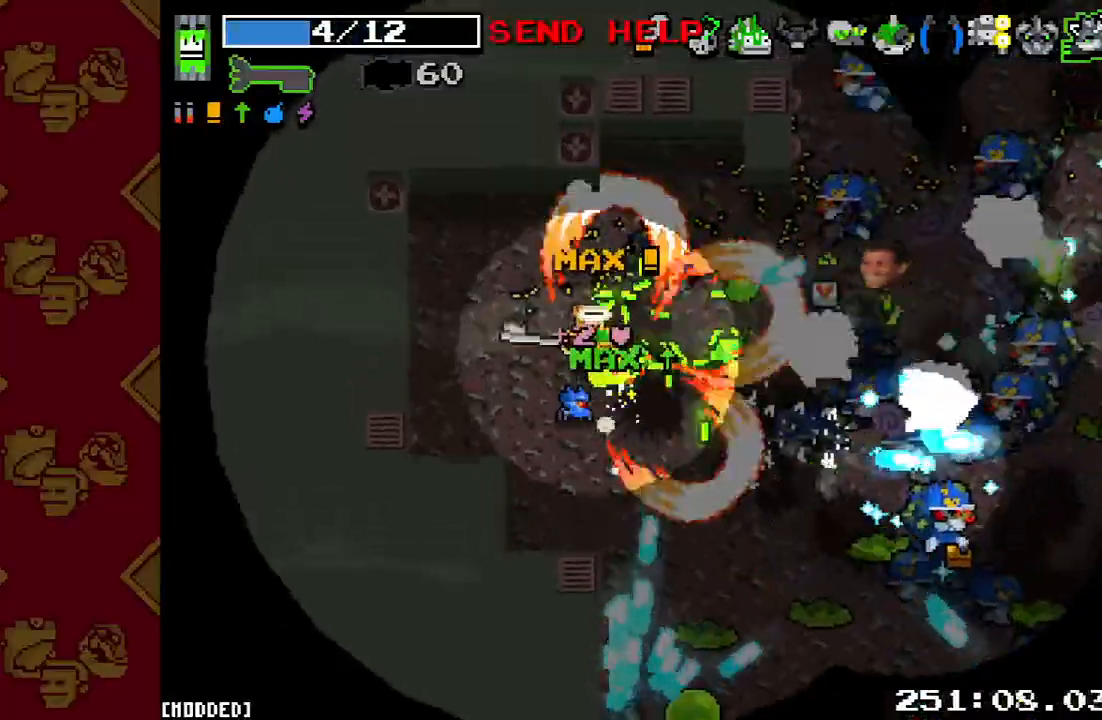
{"buttons": [], "left_stick": "up", "right_stick": "down-right", "events": [[33, "left_stick", "up-right"], [133, "R2", "up"], [300, "R2", "down"], [400, "R2", "up"], [400, "right_stick", "down-right"], [433, "left_stick", "up"]]}
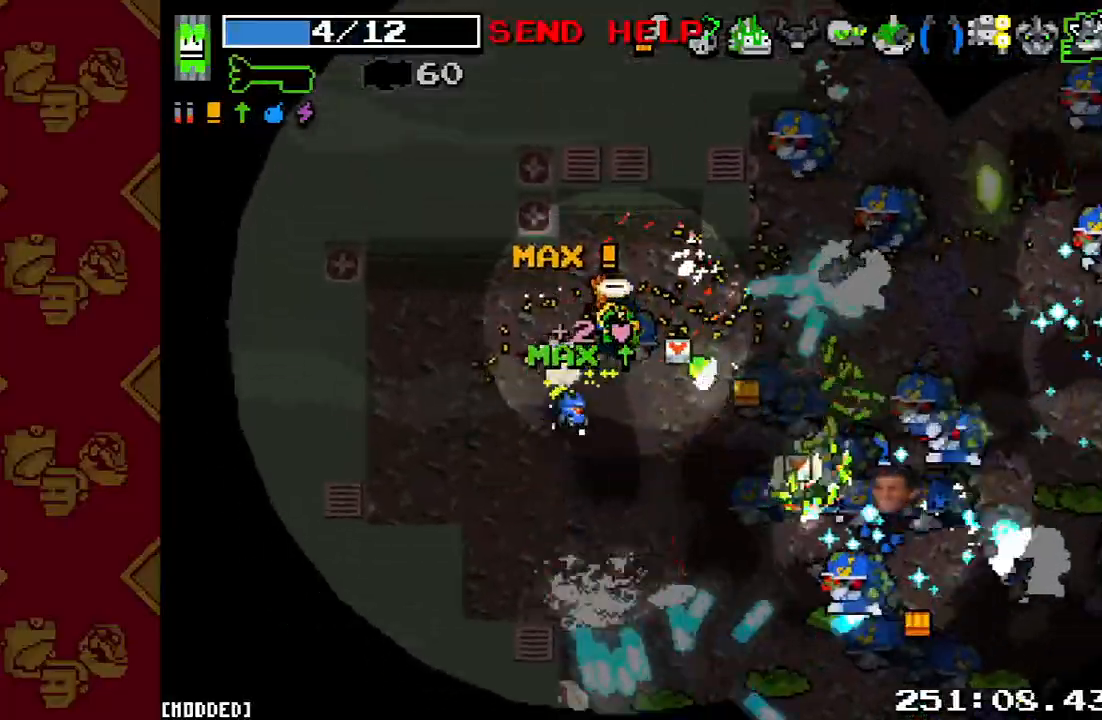
{"buttons": [], "left_stick": "right", "right_stick": "down-right", "events": [[33, "left_stick", "up-right"], [67, "R2", "down"], [200, "R2", "up"], [267, "left_stick", "up-left"], [300, "R2", "down"], [433, "R2", "up"], [500, "left_stick", "right"]]}
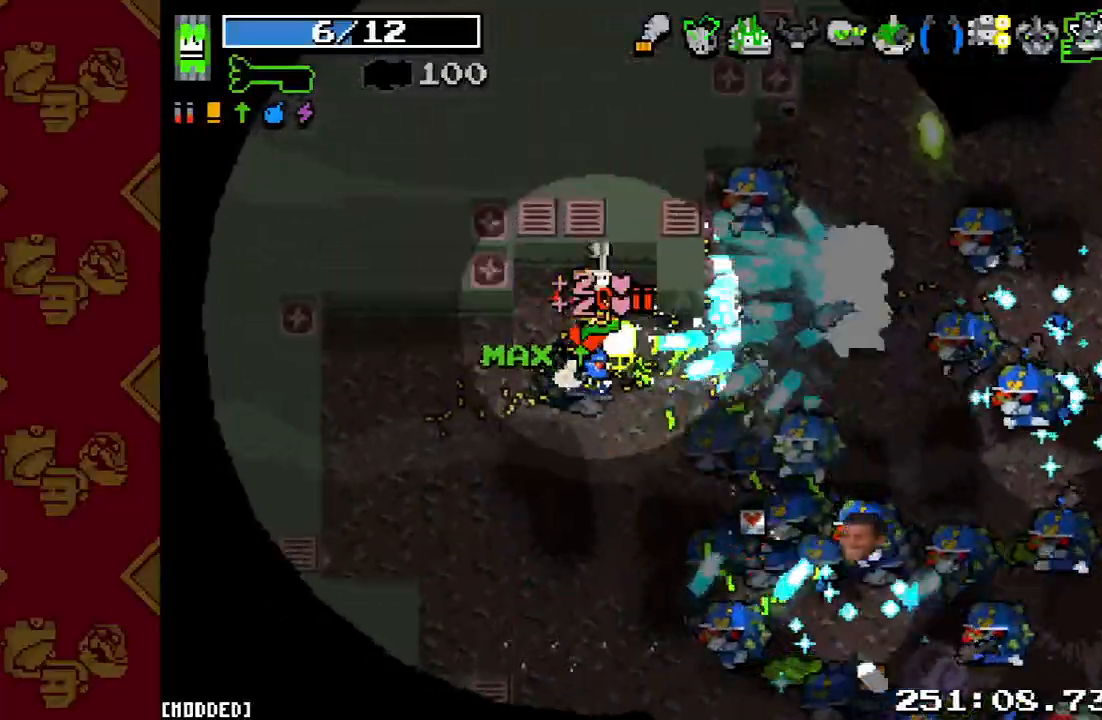
{"buttons": [], "left_stick": "down", "right_stick": "down-right", "events": [[100, "R2", "down"], [200, "R2", "up"], [267, "left_stick", "down-right"], [333, "R2", "down"], [467, "R2", "up"], [500, "left_stick", "down"]]}
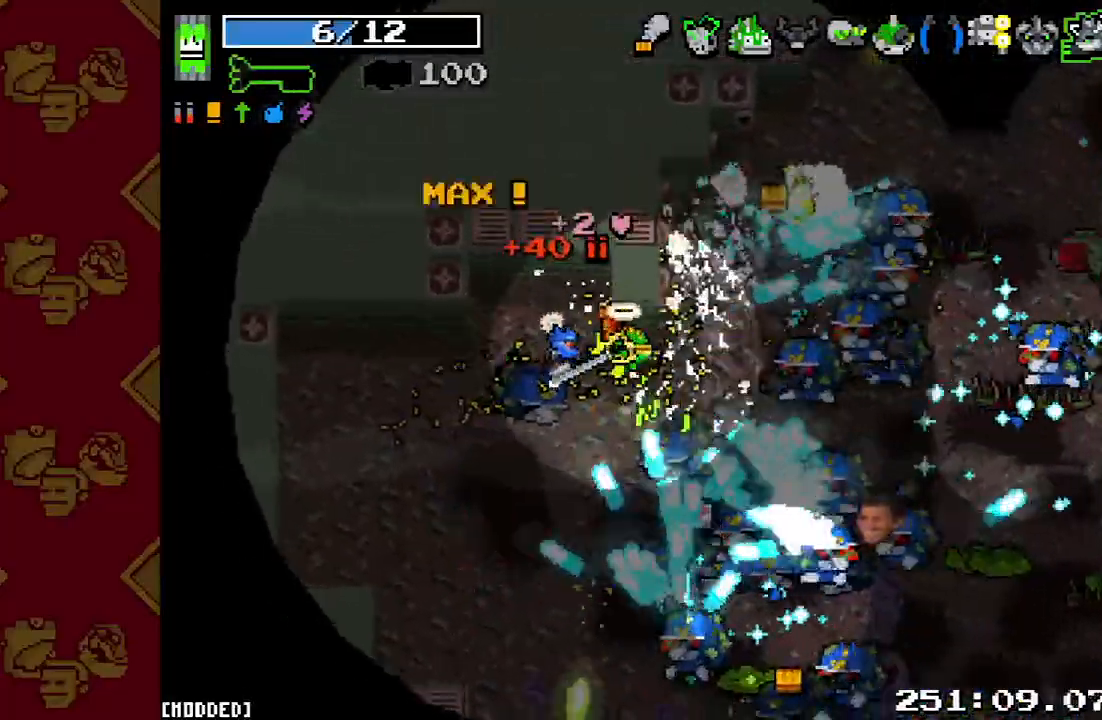
{"buttons": [], "left_stick": "down-right", "right_stick": "down-right", "events": [[67, "R2", "down"], [200, "R2", "up"], [233, "left_stick", "up-left"], [300, "R2", "down"], [367, "left_stick", "down-left"], [433, "R2", "up"], [500, "left_stick", "down-right"]]}
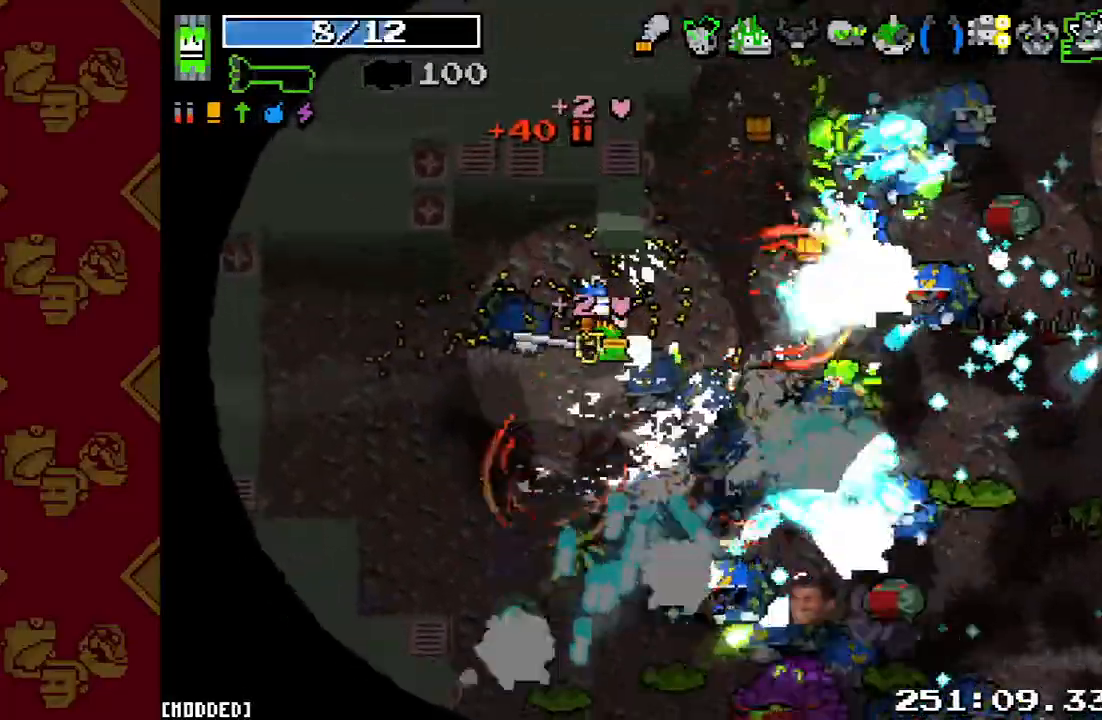
{"buttons": [], "left_stick": "down-left", "right_stick": "down-right", "events": [[33, "R2", "down"], [167, "R2", "up"], [200, "left_stick", "down-left"], [300, "R2", "down"], [433, "R2", "up"]]}
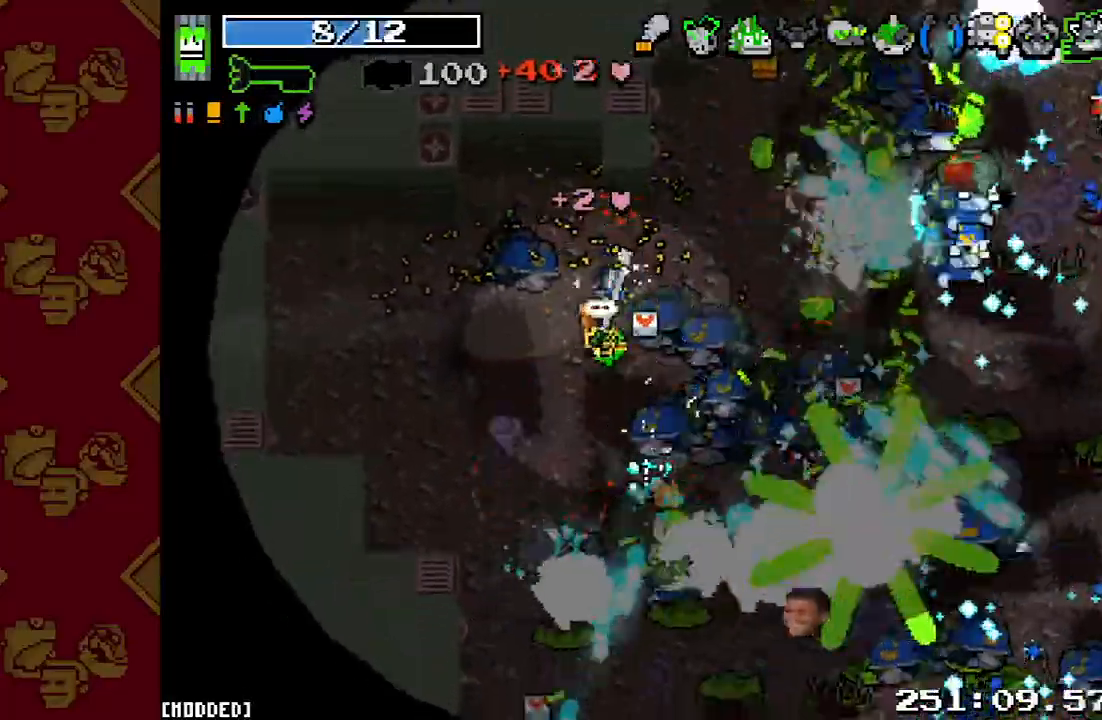
{"buttons": ["L1", "R2"], "left_stick": "down-left", "right_stick": "down-right", "events": [[33, "R2", "down"], [167, "R2", "up"], [267, "R2", "down"], [400, "L1", "down"]]}
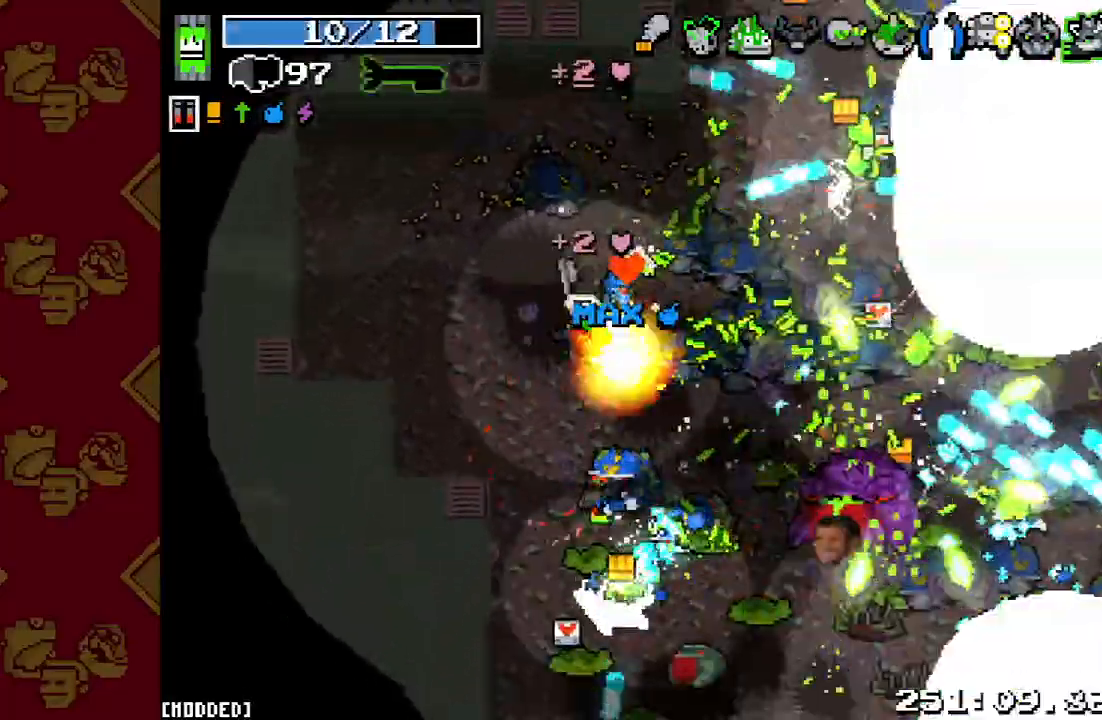
{"buttons": ["R2"], "left_stick": "up-left", "right_stick": "down-right", "events": [[33, "L1", "up"], [133, "left_stick", "left"], [267, "left_stick", "up-left"]]}
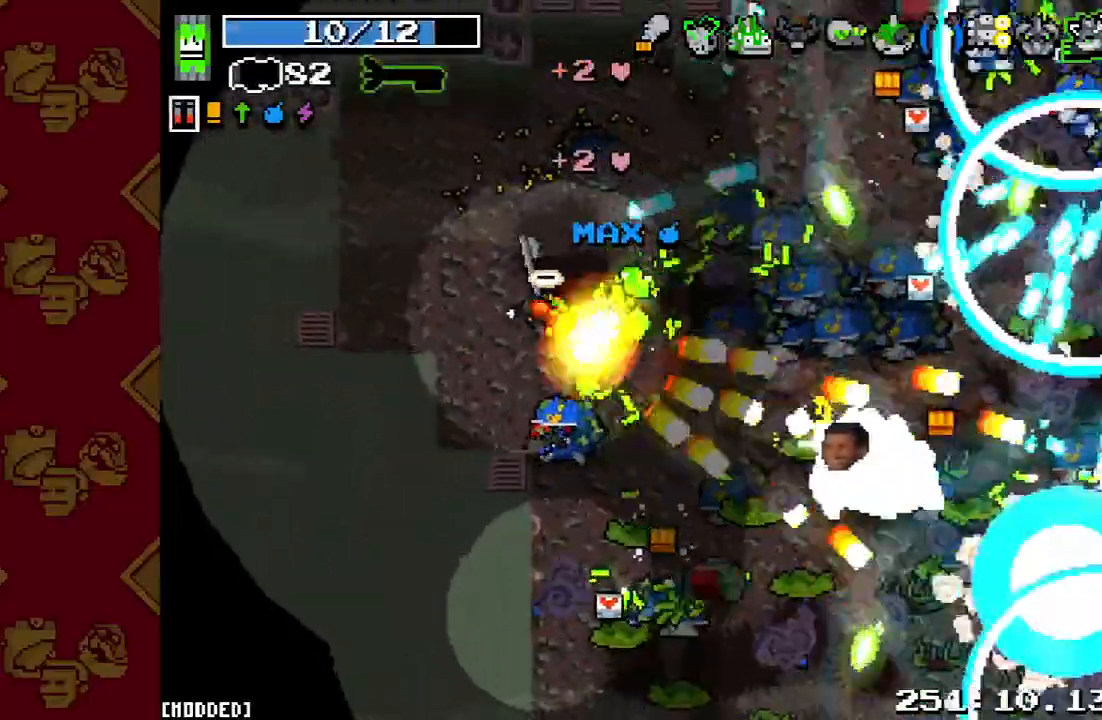
{"buttons": ["R2"], "left_stick": "left", "right_stick": "down-right", "events": [[100, "left_stick", "left"], [233, "L1", "down"], [233, "R2", "up"], [333, "L1", "up"], [367, "R2", "down"]]}
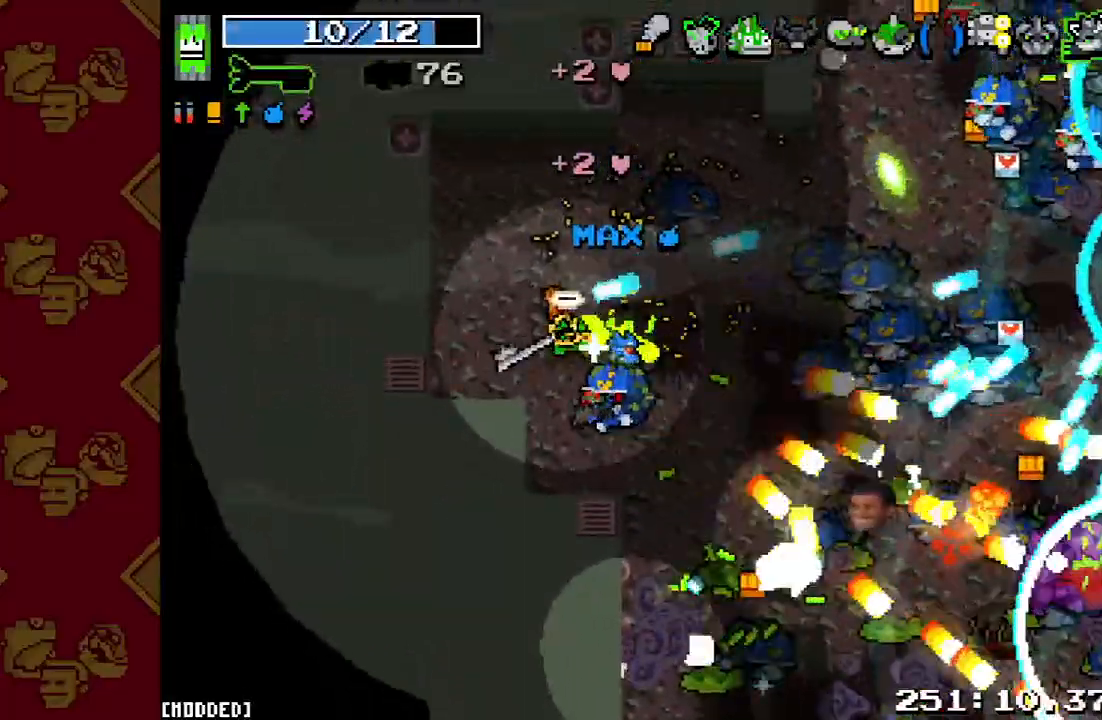
{"buttons": [], "left_stick": "down-right", "right_stick": "down-right", "events": [[33, "R2", "up"], [167, "R2", "down"], [200, "left_stick", "down-left"], [367, "R2", "up"], [400, "left_stick", "down"], [500, "left_stick", "down-right"]]}
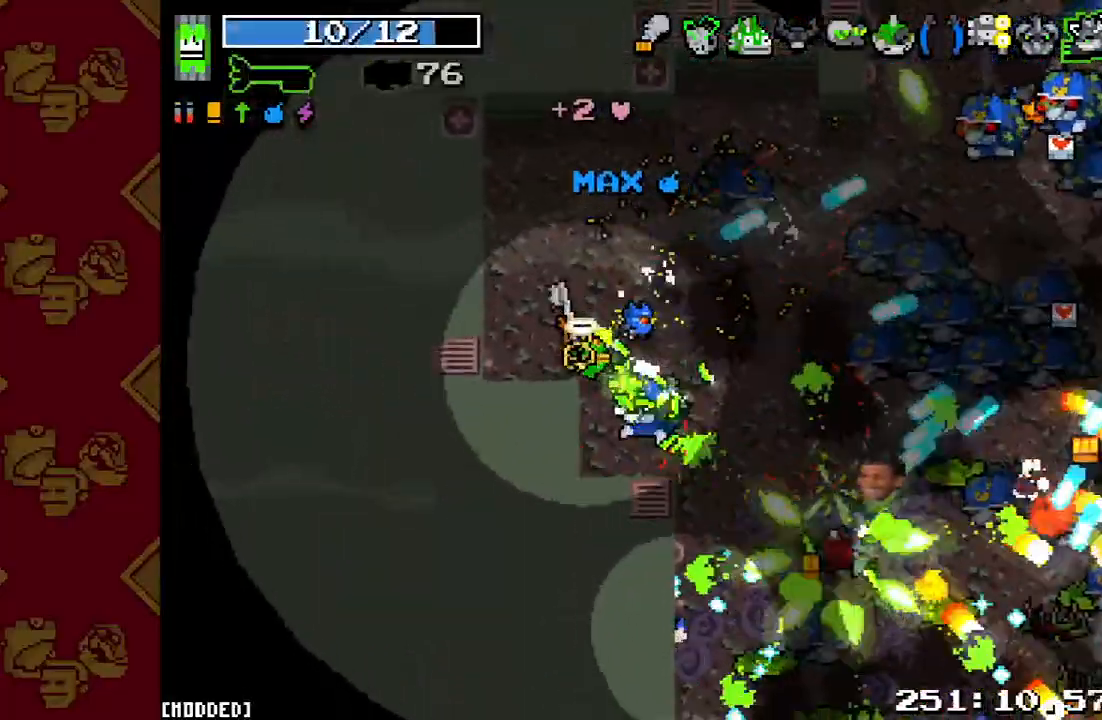
{"buttons": [], "left_stick": "down-right", "right_stick": "center", "events": [[133, "R2", "down"], [200, "left_stick", "right"], [267, "R2", "up"], [333, "right_stick", "center"], [500, "left_stick", "down-right"]]}
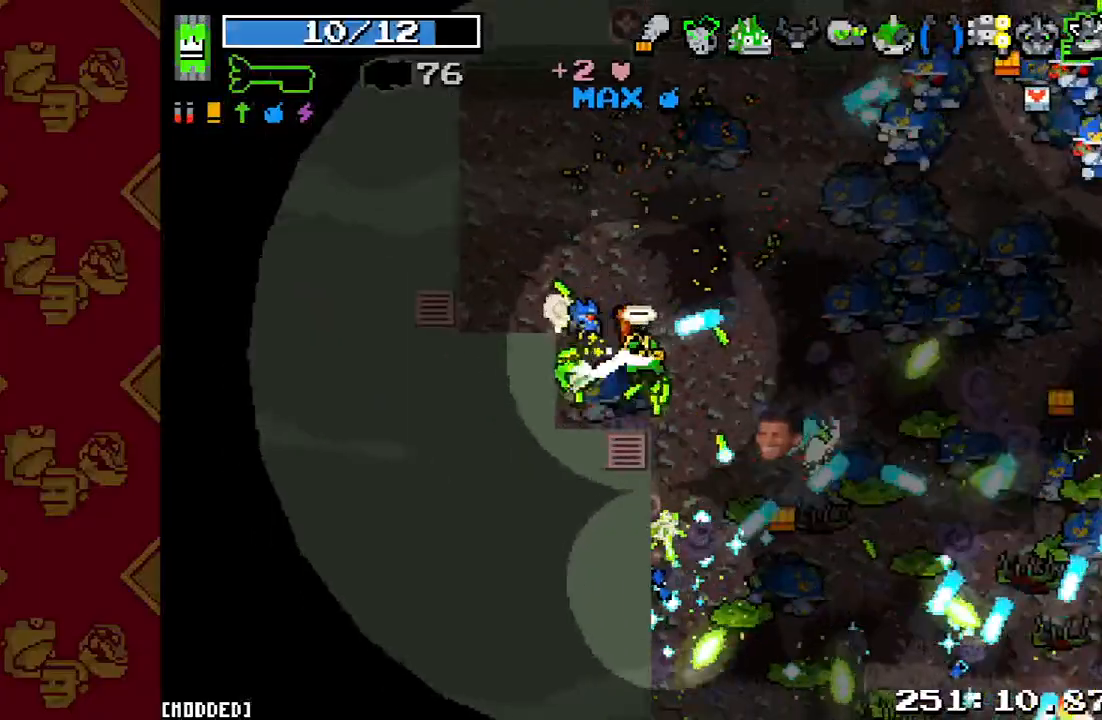
{"buttons": ["R2"], "left_stick": "center", "right_stick": "down-right", "events": [[33, "right_stick", "right"], [100, "R2", "down"], [100, "right_stick", "down-right"], [267, "R2", "up"], [467, "R2", "down"], [500, "left_stick", "center"]]}
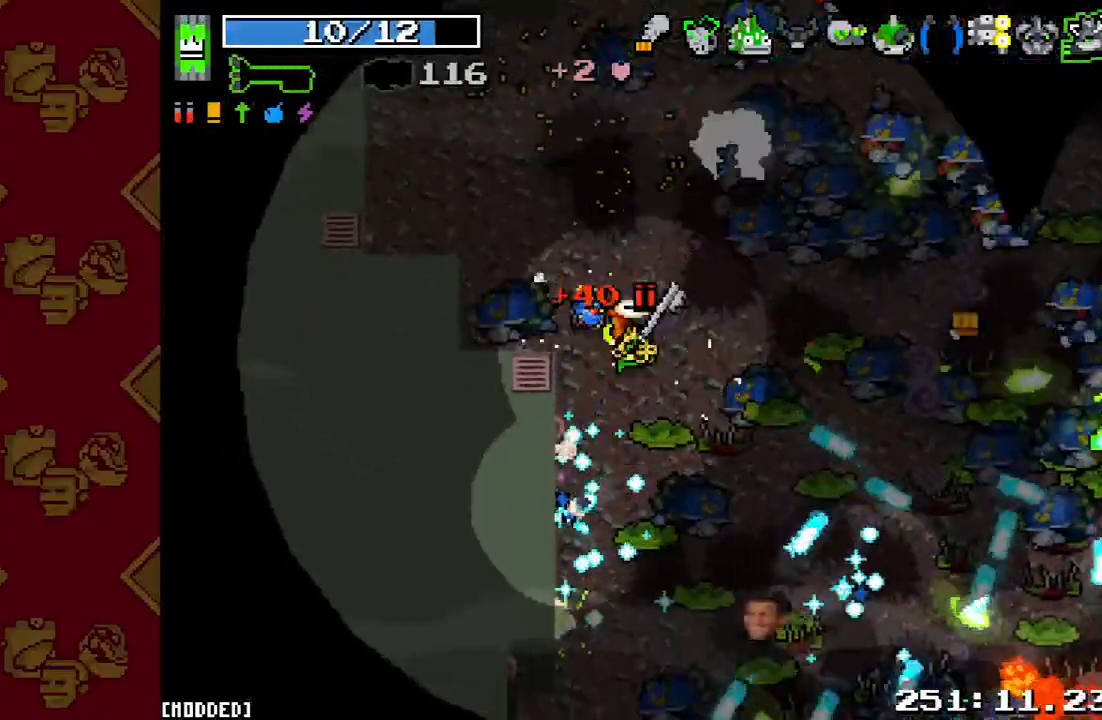
{"buttons": ["R2"], "left_stick": "up-left", "right_stick": "up-right", "events": [[33, "left_stick", "up-left"], [133, "R2", "up"], [267, "left_stick", "left"], [267, "right_stick", "right"], [400, "left_stick", "up-left"], [400, "right_stick", "up-right"], [500, "R2", "down"]]}
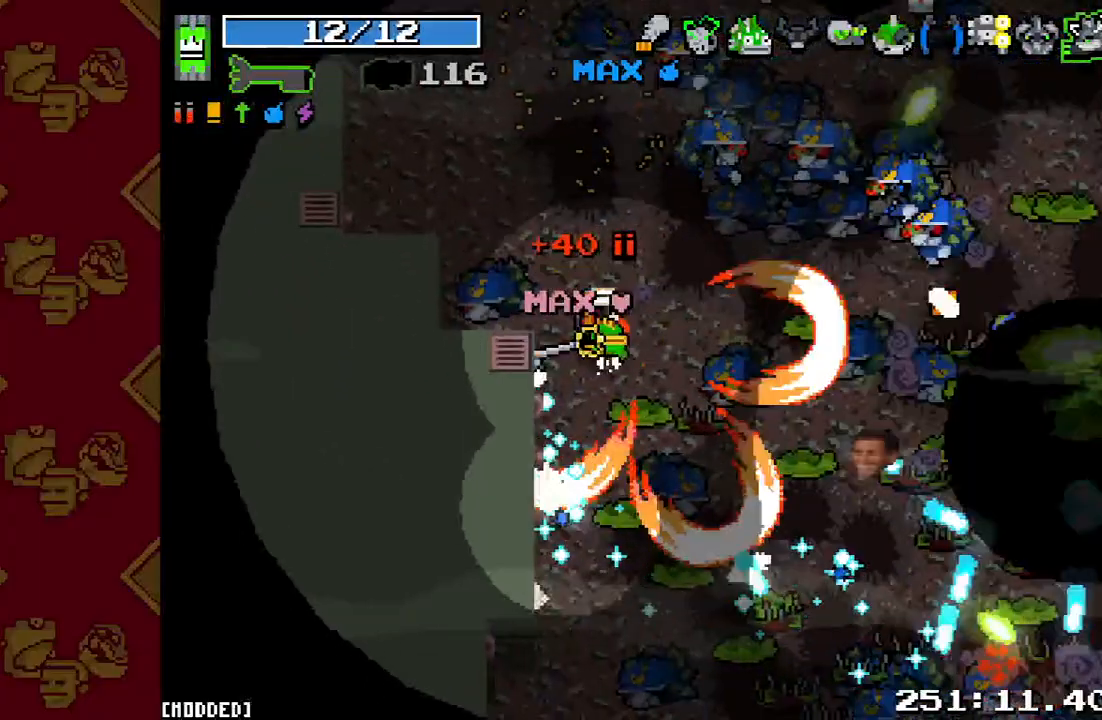
{"buttons": ["R2"], "left_stick": "up", "right_stick": "up-right", "events": [[200, "R2", "up"], [267, "left_stick", "up"], [367, "R2", "down"]]}
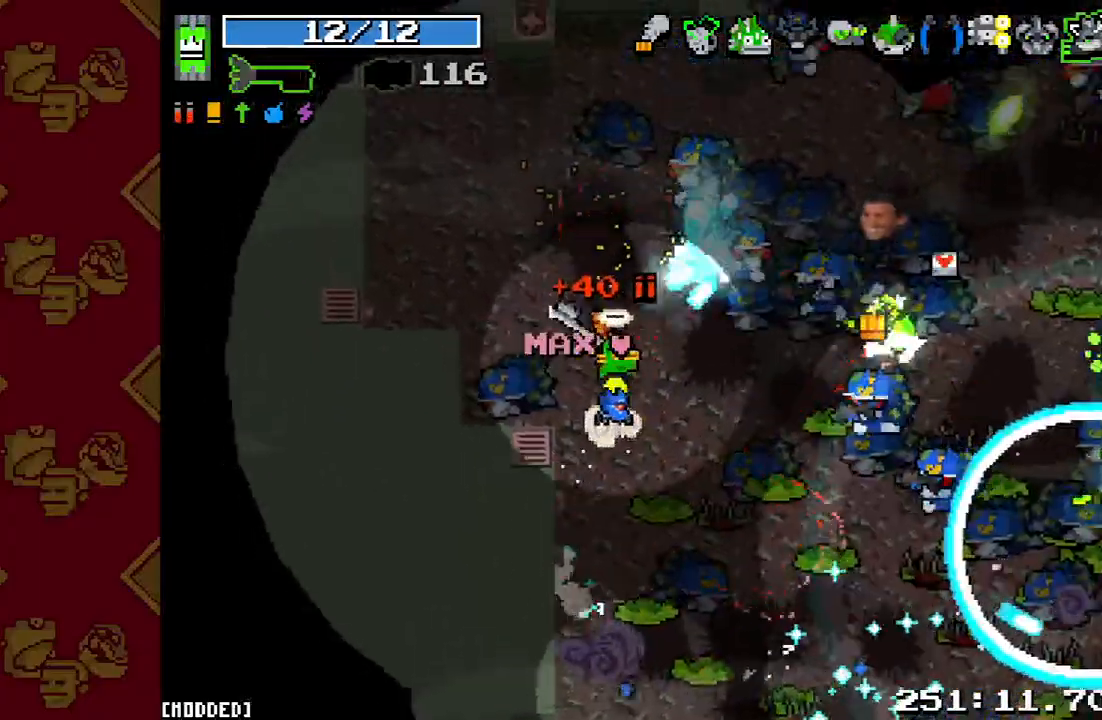
{"buttons": ["R2"], "left_stick": "up", "right_stick": "right", "events": [[33, "R2", "up"], [33, "left_stick", "up-left"], [133, "left_stick", "left"], [167, "R2", "down"], [200, "right_stick", "right"], [300, "R2", "up"], [400, "left_stick", "up-left"], [467, "R2", "down"], [500, "left_stick", "up"]]}
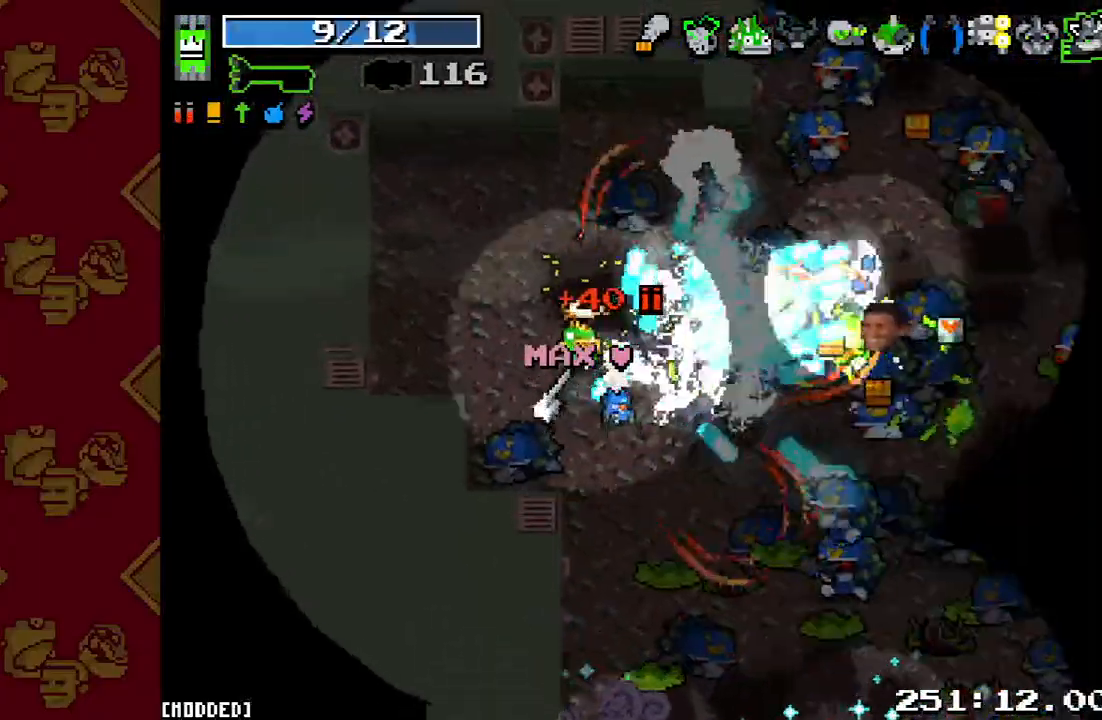
{"buttons": ["R2"], "left_stick": "up-right", "right_stick": "right", "events": [[33, "left_stick", "up-right"], [133, "R2", "up"], [433, "R2", "down"]]}
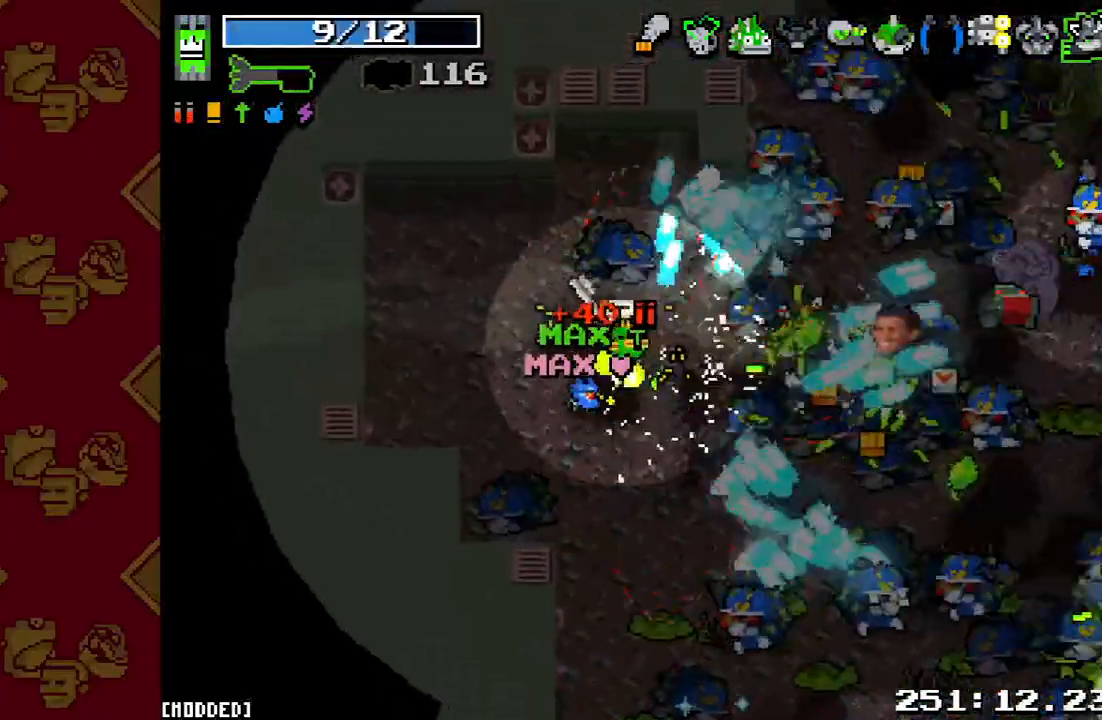
{"buttons": [], "left_stick": "up", "right_stick": "right", "events": [[100, "R2", "up"], [233, "R2", "down"], [400, "R2", "up"], [433, "left_stick", "up"]]}
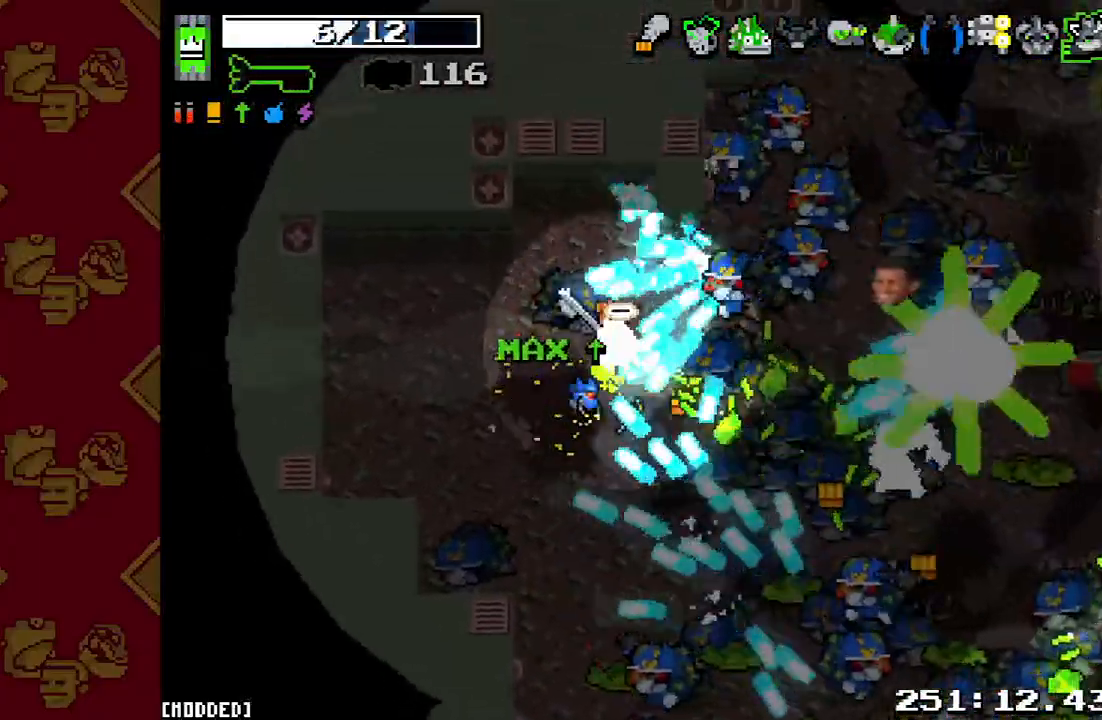
{"buttons": ["R2"], "left_stick": "up-left", "right_stick": "right", "events": [[67, "R2", "down"], [67, "left_stick", "up-left"], [233, "left_stick", "up-right"], [300, "R2", "up"], [500, "R2", "down"], [500, "left_stick", "up-left"]]}
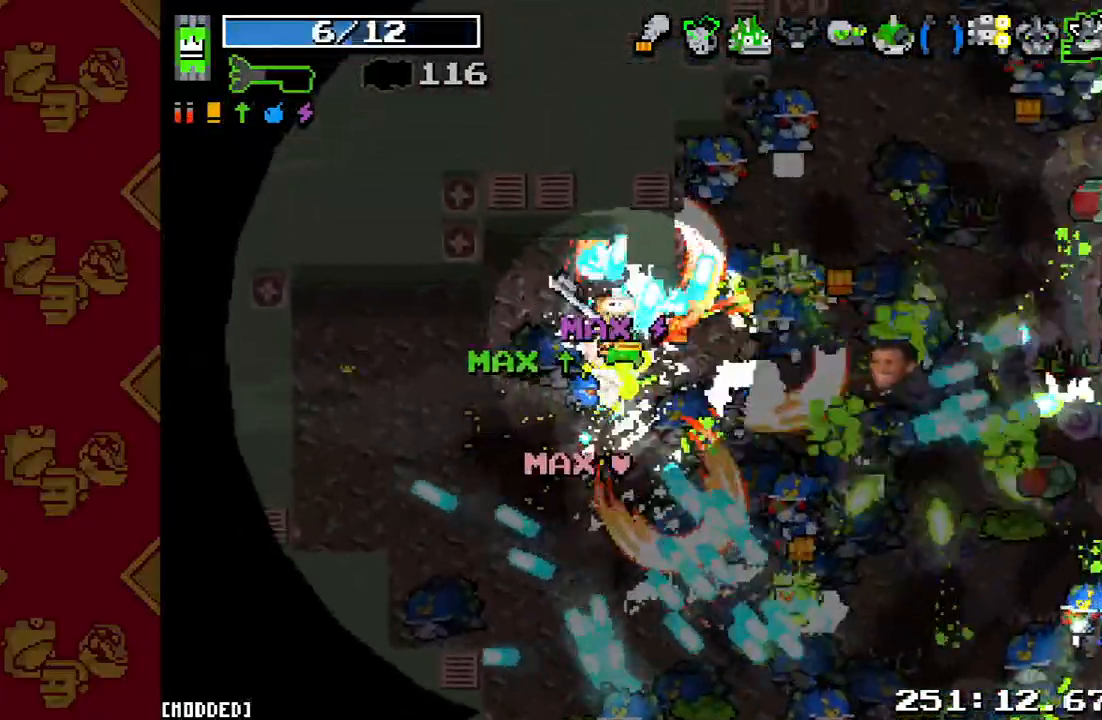
{"buttons": [], "left_stick": "left", "right_stick": "down-right", "events": [[100, "left_stick", "left"], [167, "R2", "up"], [200, "right_stick", "down-right"], [367, "R2", "down"], [500, "R2", "up"]]}
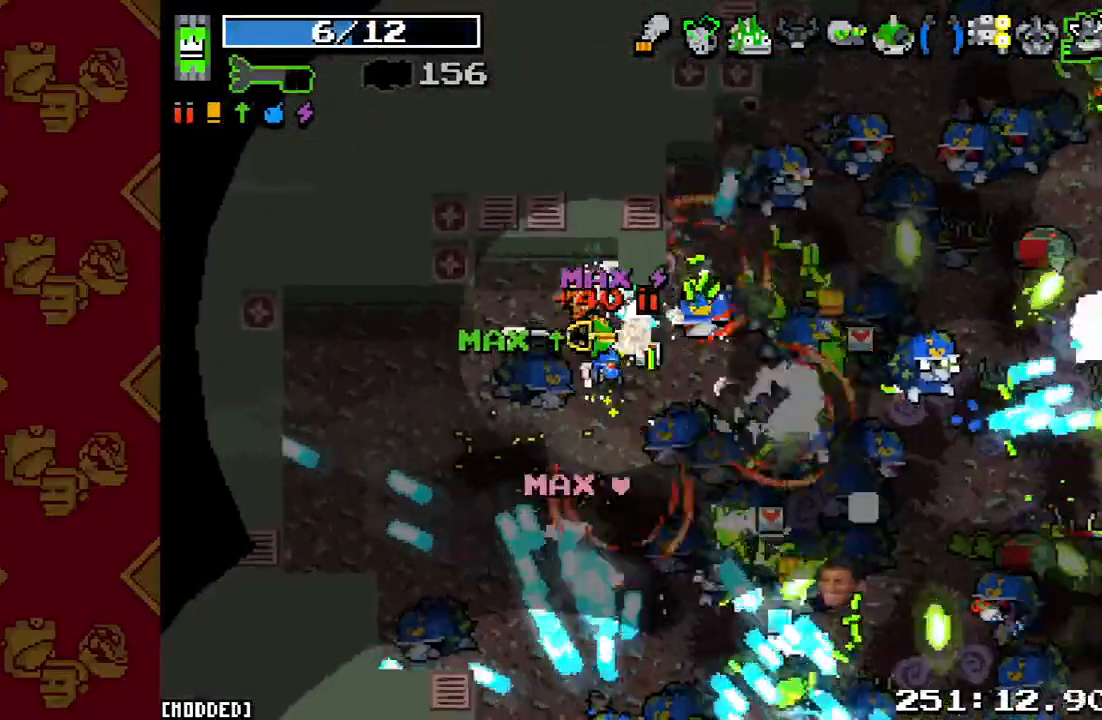
{"buttons": ["R2"], "left_stick": "down-right", "right_stick": "down-right", "events": [[33, "left_stick", "down-left"], [167, "R2", "down"], [333, "R2", "up"], [433, "R2", "down"], [433, "left_stick", "down-right"]]}
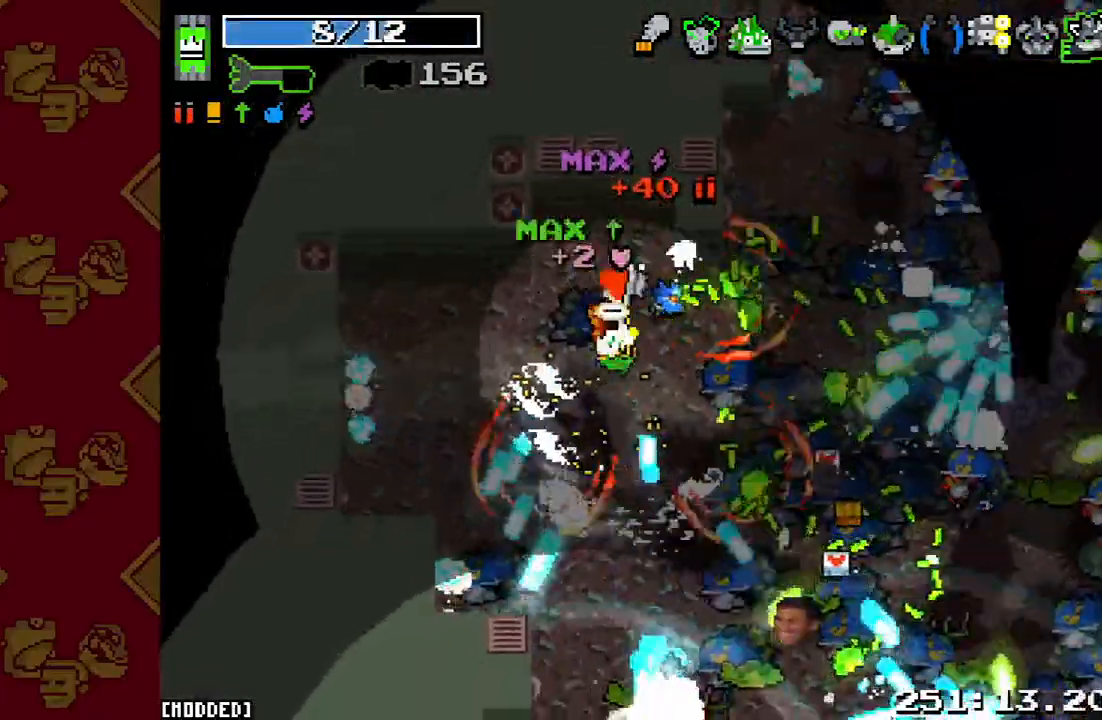
{"buttons": ["R2"], "left_stick": "up-left", "right_stick": "right", "events": [[100, "R2", "up"], [100, "left_stick", "right"], [367, "right_stick", "right"], [433, "left_stick", "up"], [467, "R2", "down"], [500, "left_stick", "up-left"]]}
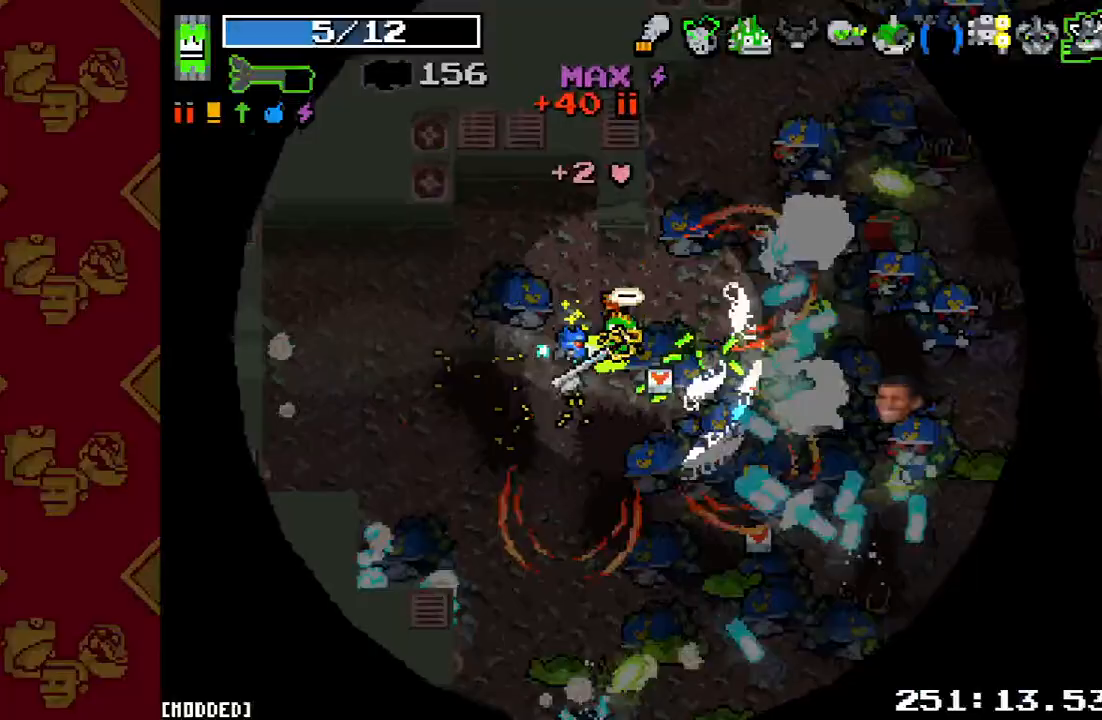
{"buttons": [], "left_stick": "down-right", "right_stick": "right", "events": [[133, "R2", "up"], [233, "R2", "down"], [233, "left_stick", "up"], [400, "R2", "up"], [433, "left_stick", "down-right"]]}
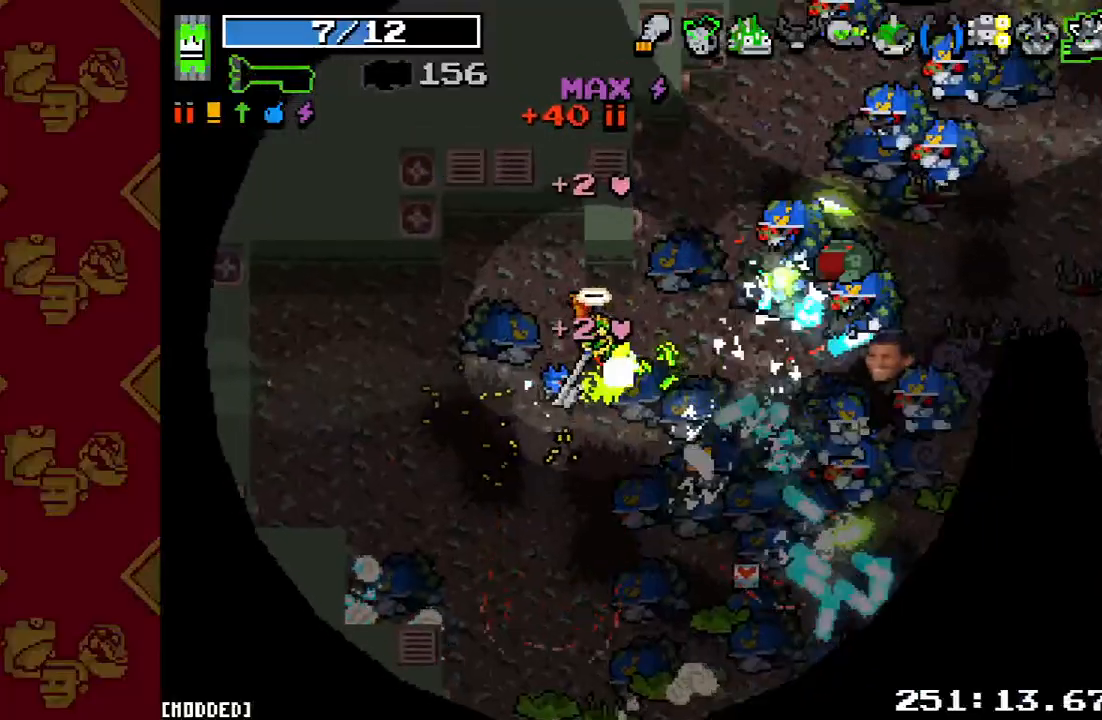
{"buttons": ["R2"], "left_stick": "down-right", "right_stick": "right", "events": [[33, "R2", "down"], [167, "R2", "up"], [500, "R2", "down"]]}